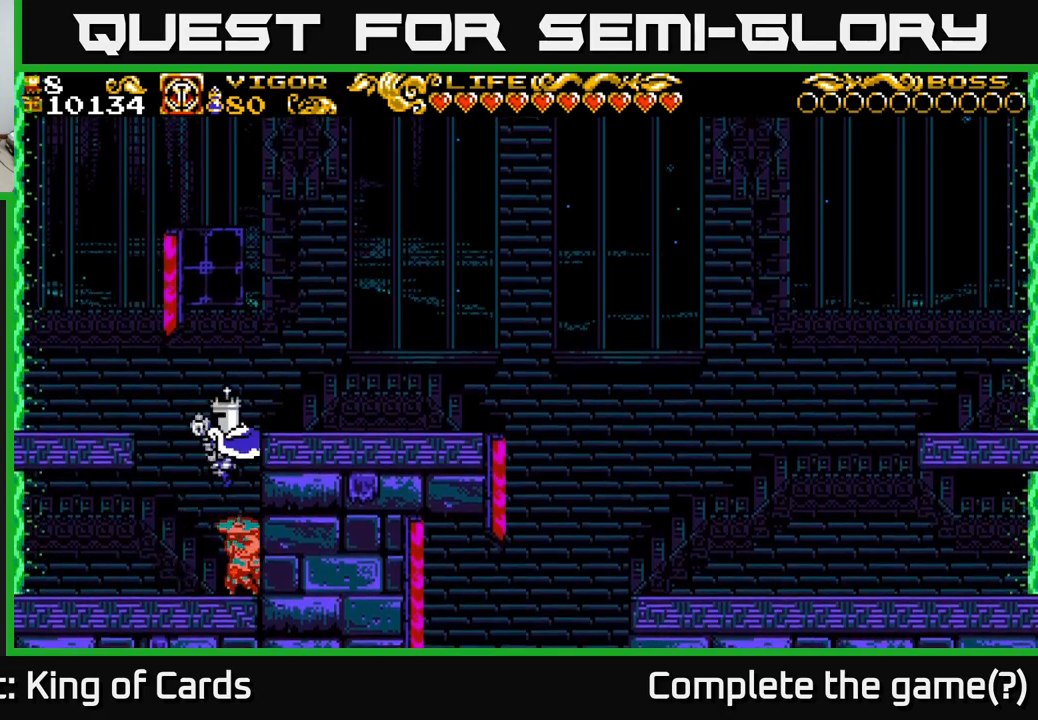
Gameplay with a controller (Xbox layout); each line is a JSON object with the inputs held at the frame after it. "events" lists button and stick changes between this image and that frame as [ms after this image, input, new state], when the widget could be followed in between.
{"buttons": ["DPAD_RIGHT"], "left_stick": "center", "right_stick": "center", "events": [[50, "DPAD_RIGHT", "up"], [117, "DPAD_LEFT", "down"], [367, "DPAD_LEFT", "up"], [500, "DPAD_RIGHT", "down"]]}
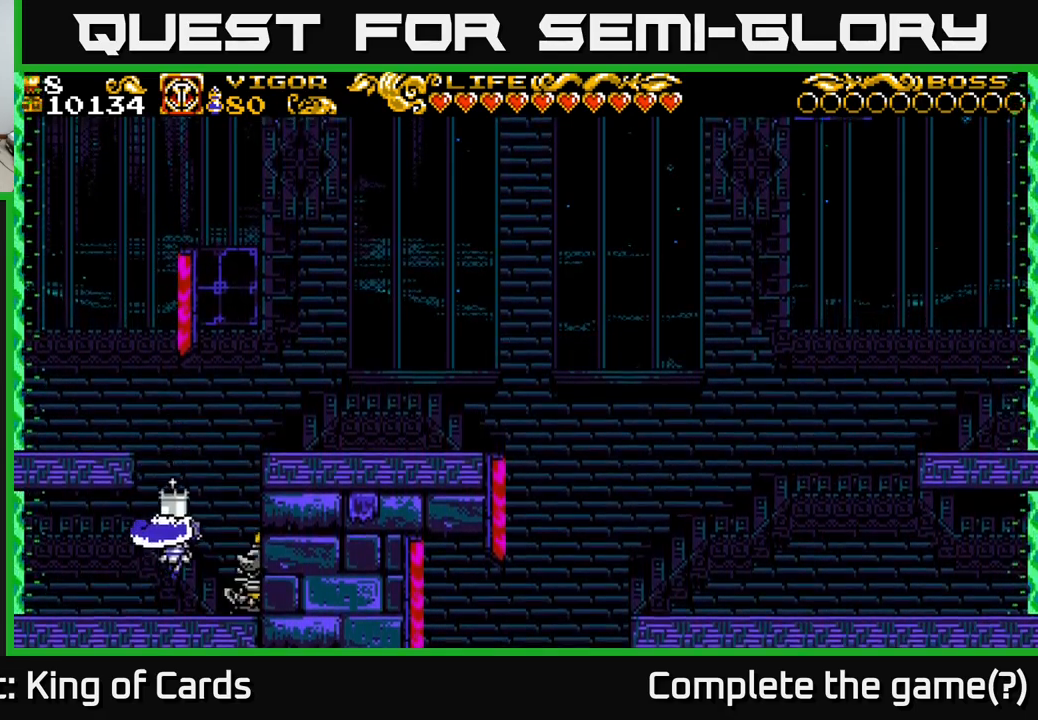
{"buttons": ["DPAD_RIGHT"], "left_stick": "center", "right_stick": "center", "events": [[50, "X", "down"], [100, "X", "up"]]}
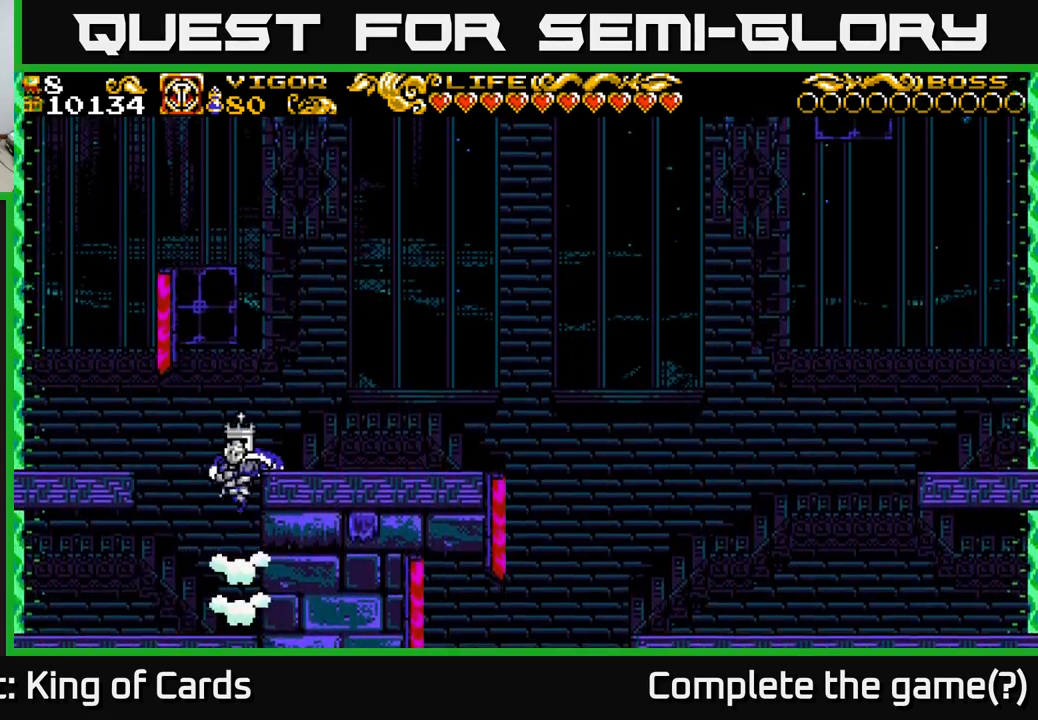
{"buttons": ["DPAD_RIGHT"], "left_stick": "center", "right_stick": "center", "events": []}
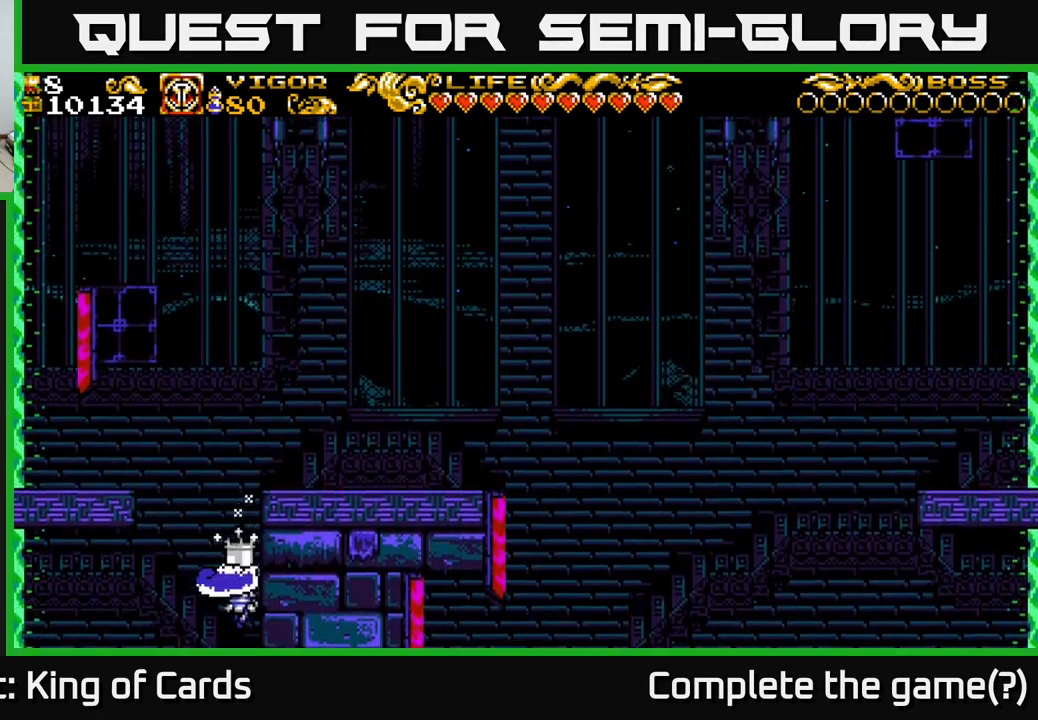
{"buttons": ["A", "X", "DPAD_RIGHT"], "left_stick": "center", "right_stick": "center", "events": [[17, "DPAD_RIGHT", "up"], [117, "A", "down"], [183, "DPAD_RIGHT", "down"], [183, "X", "down"]]}
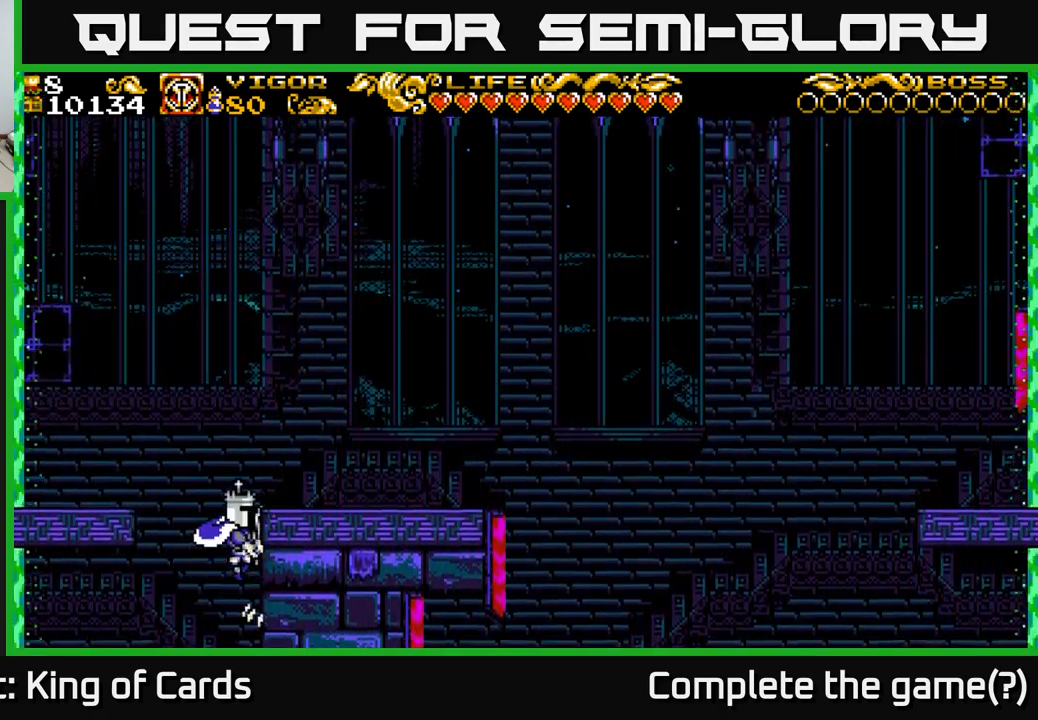
{"buttons": [], "left_stick": "center", "right_stick": "center", "events": [[200, "X", "up"], [333, "A", "up"], [483, "DPAD_RIGHT", "up"]]}
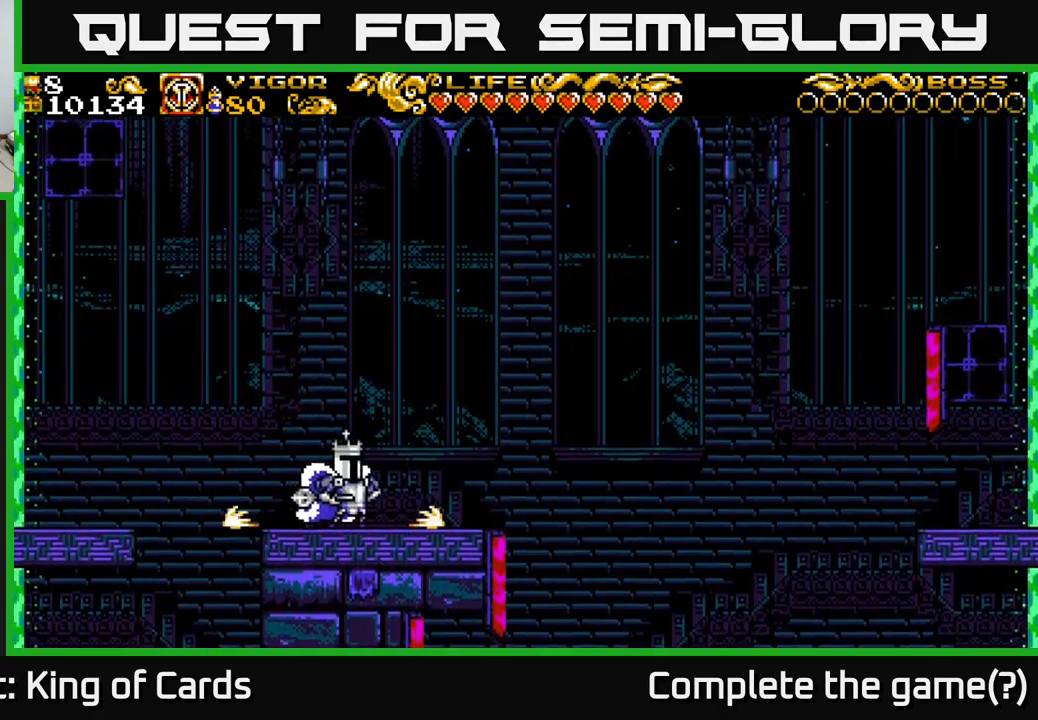
{"buttons": [], "left_stick": "center", "right_stick": "center", "events": []}
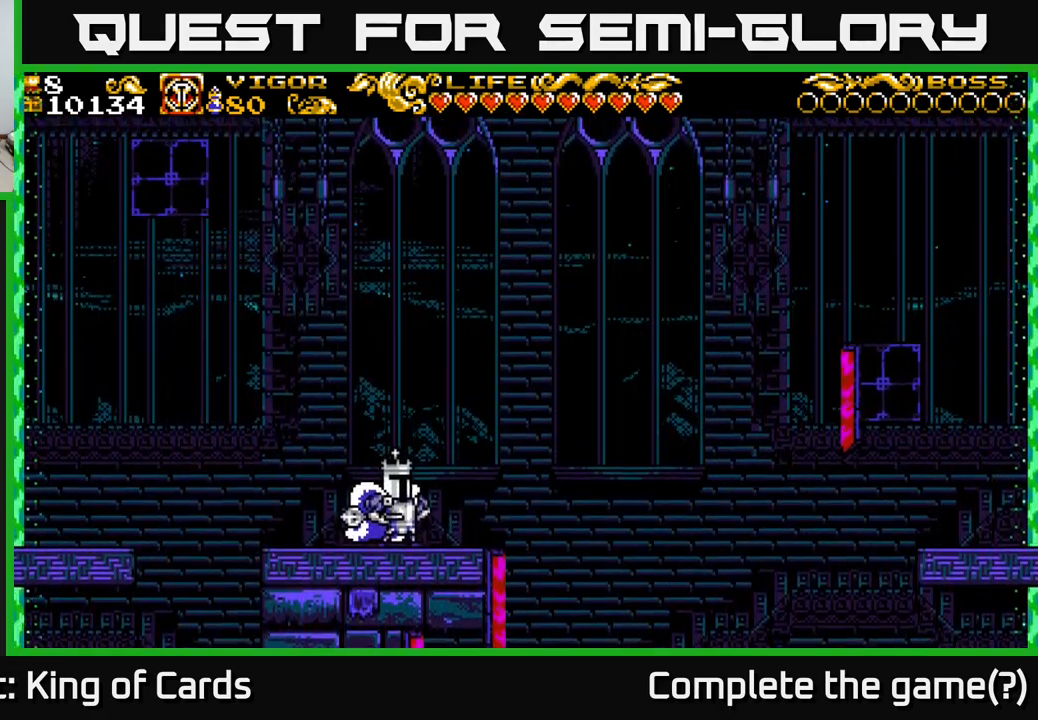
{"buttons": [], "left_stick": "center", "right_stick": "center", "events": []}
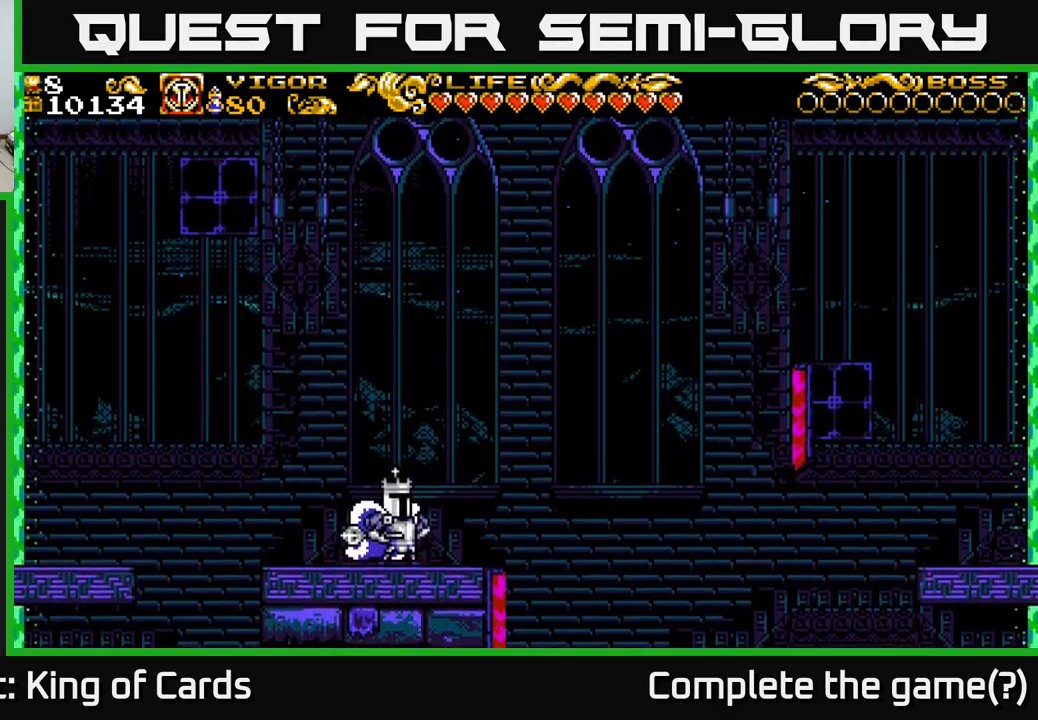
{"buttons": [], "left_stick": "center", "right_stick": "center", "events": []}
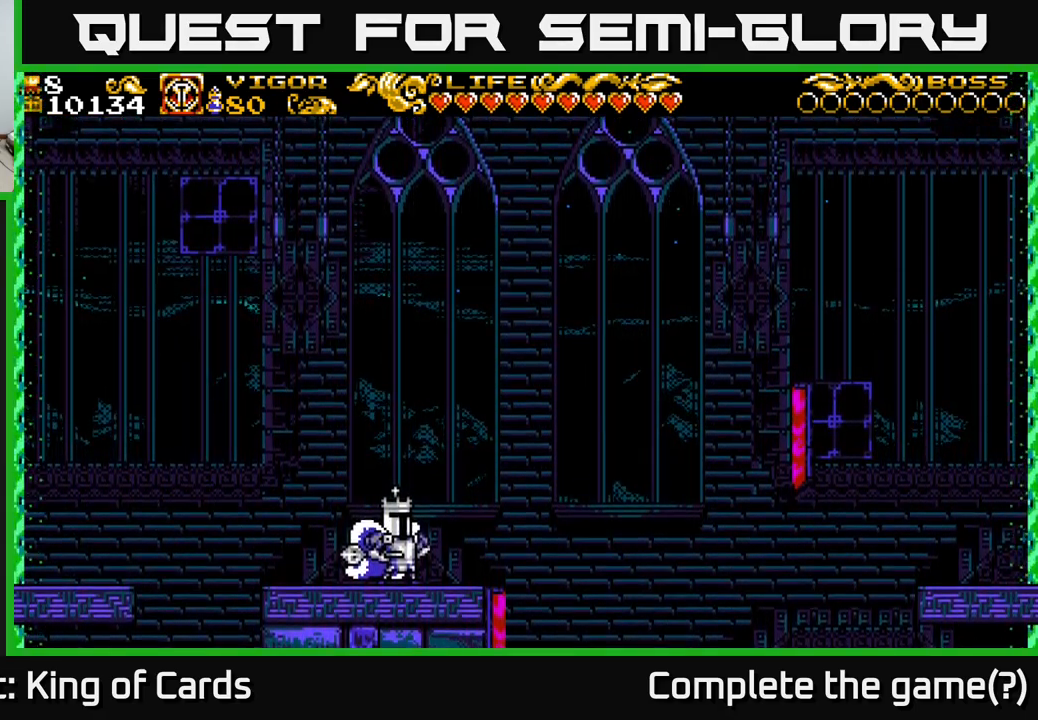
{"buttons": [], "left_stick": "center", "right_stick": "center", "events": []}
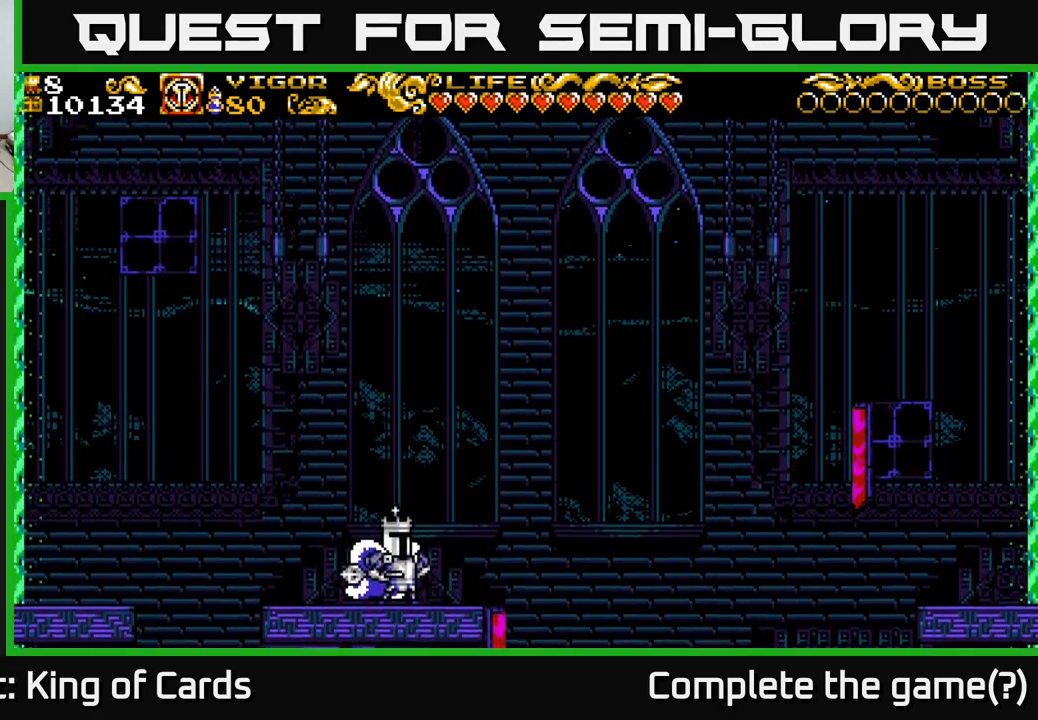
{"buttons": ["DPAD_LEFT"], "left_stick": "center", "right_stick": "center", "events": [[233, "DPAD_LEFT", "down"]]}
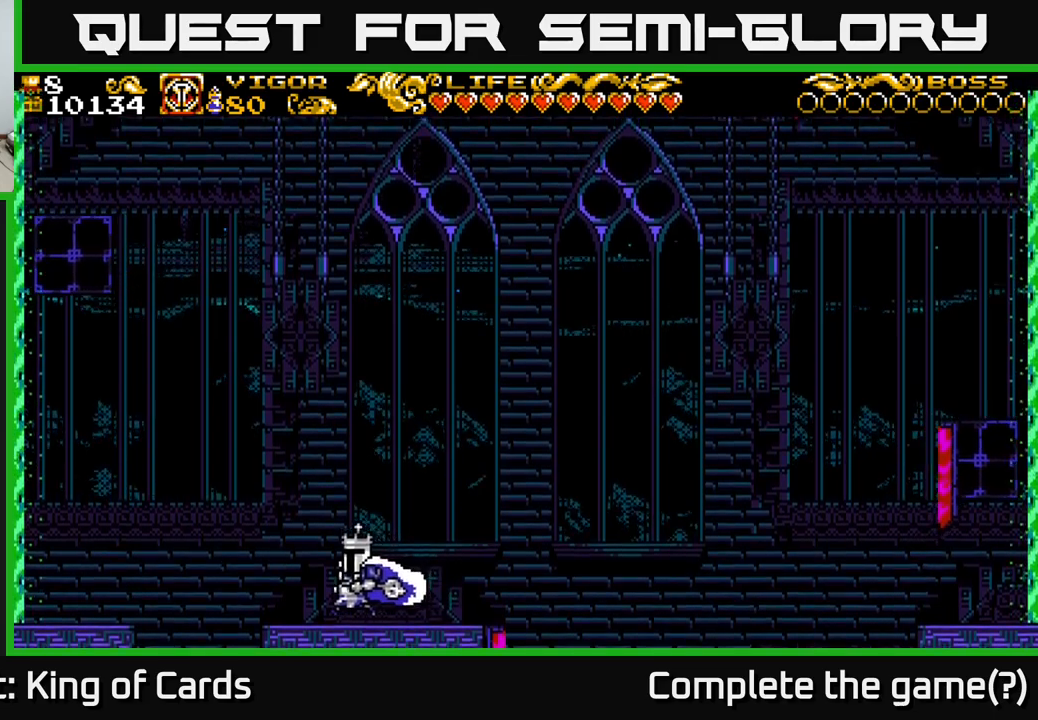
{"buttons": ["DPAD_LEFT"], "left_stick": "center", "right_stick": "center", "events": [[234, "A", "down"], [317, "A", "up"]]}
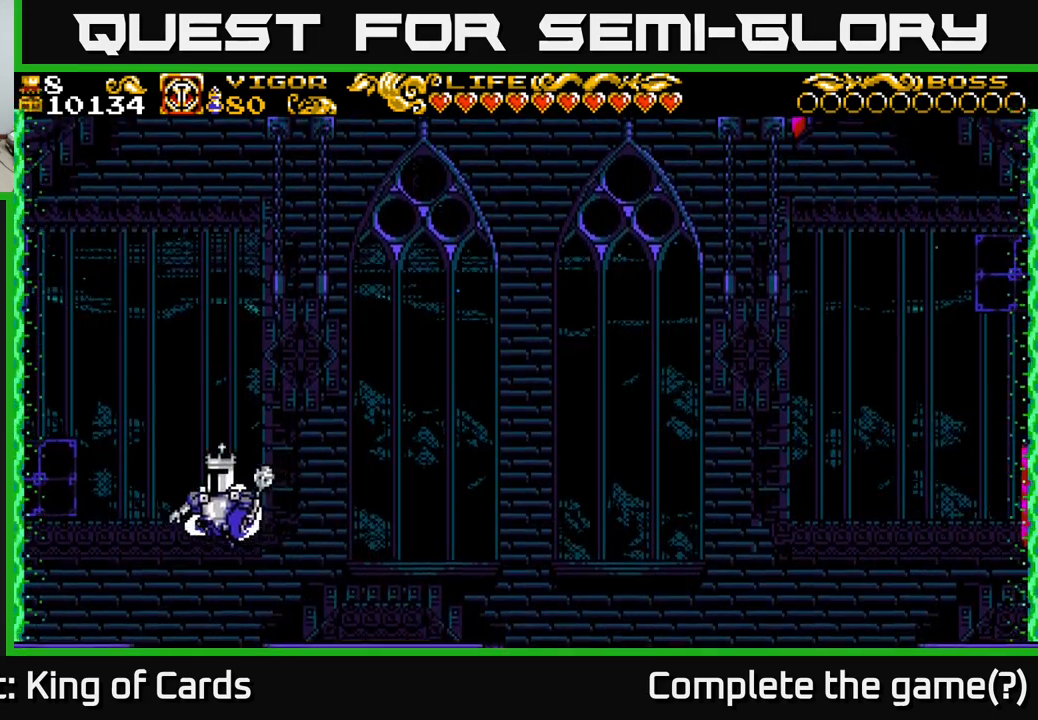
{"buttons": ["DPAD_LEFT"], "left_stick": "center", "right_stick": "center", "events": []}
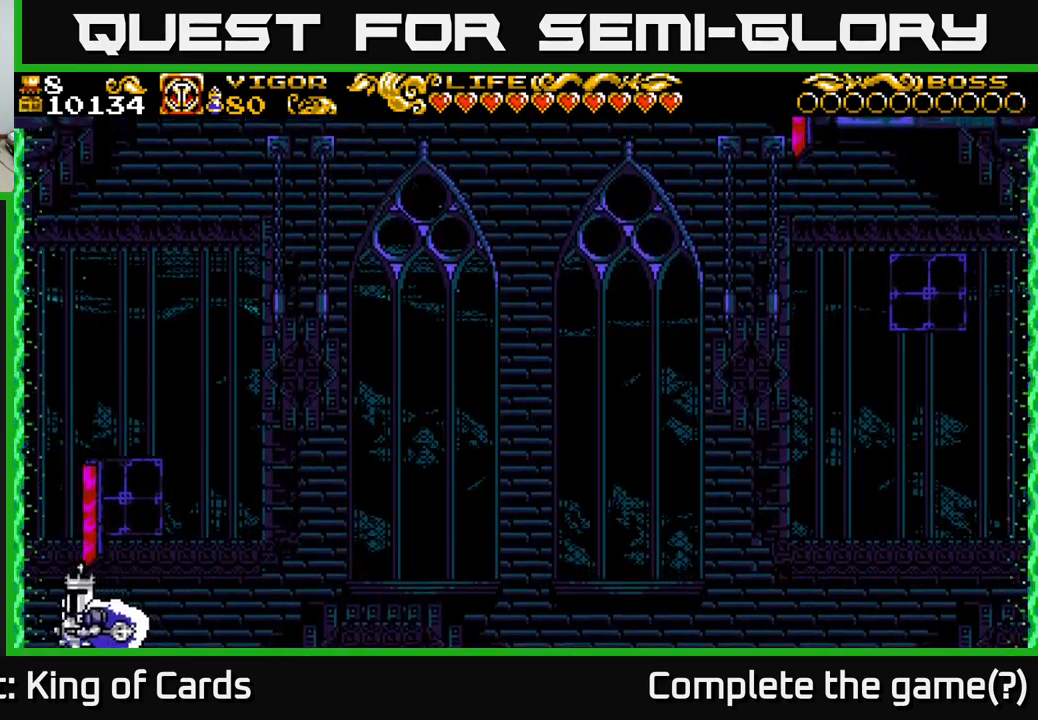
{"buttons": [], "left_stick": "center", "right_stick": "center", "events": [[84, "A", "down"], [167, "DPAD_LEFT", "up"], [200, "DPAD_RIGHT", "down"], [350, "DPAD_RIGHT", "up"], [384, "DPAD_LEFT", "down"], [400, "A", "up"], [467, "DPAD_LEFT", "up"]]}
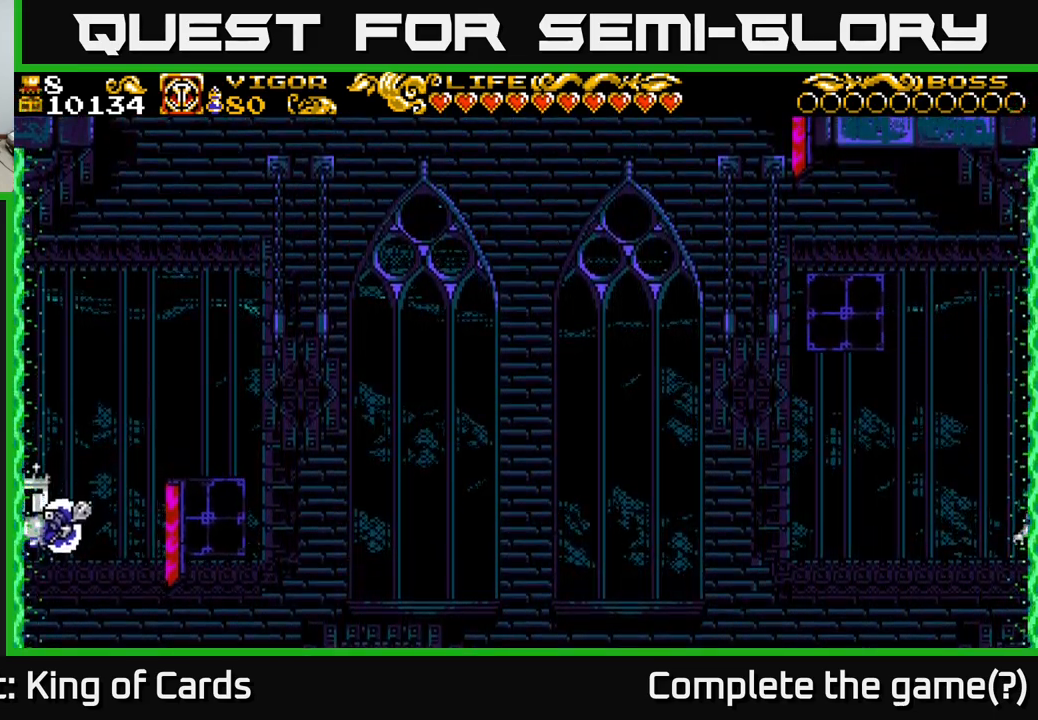
{"buttons": [], "left_stick": "center", "right_stick": "center", "events": []}
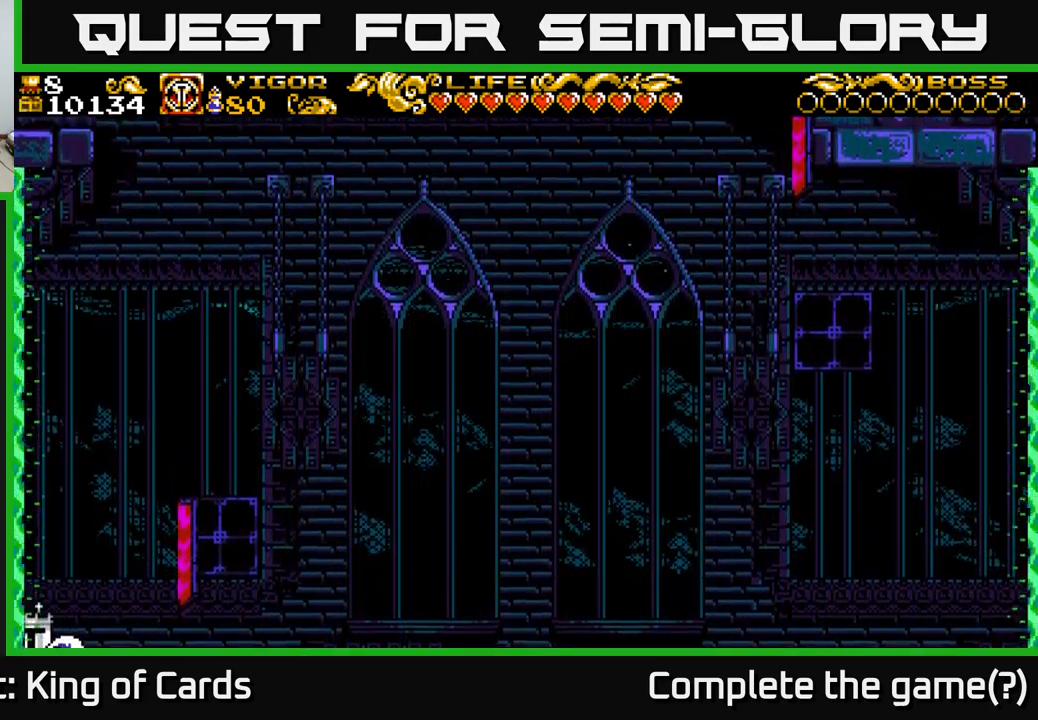
{"buttons": ["A"], "left_stick": "center", "right_stick": "center", "events": [[34, "DPAD_RIGHT", "down"], [117, "DPAD_RIGHT", "up"], [200, "A", "down"]]}
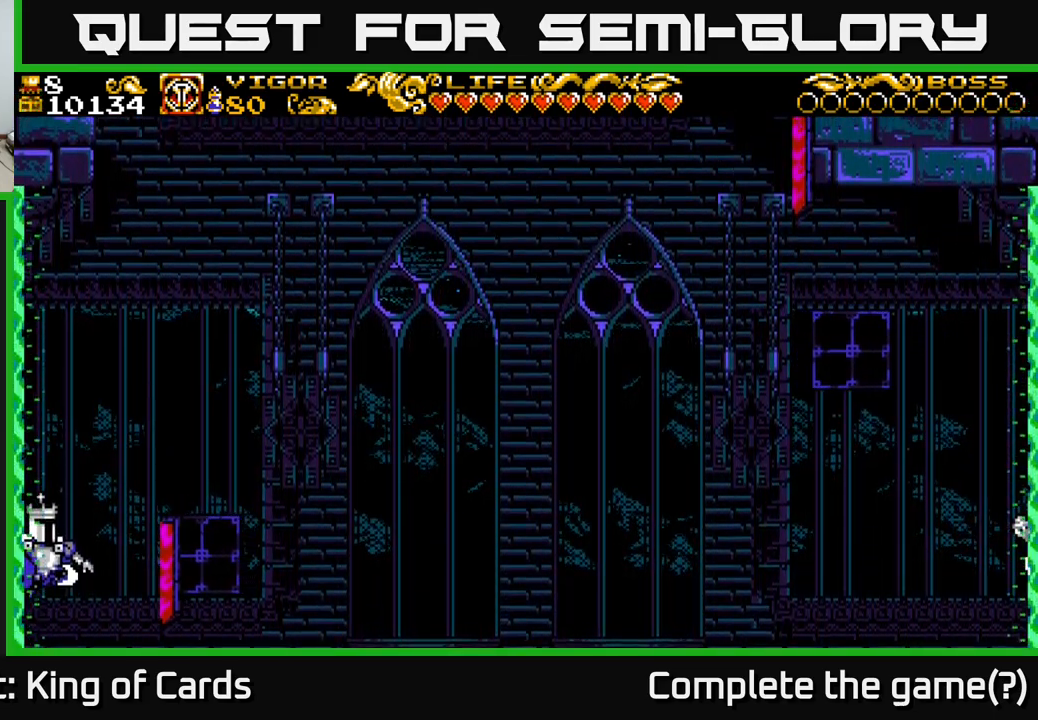
{"buttons": ["X", "DPAD_UP"], "left_stick": "center", "right_stick": "center", "events": [[67, "DPAD_UP", "down"], [100, "X", "down"], [250, "A", "up"]]}
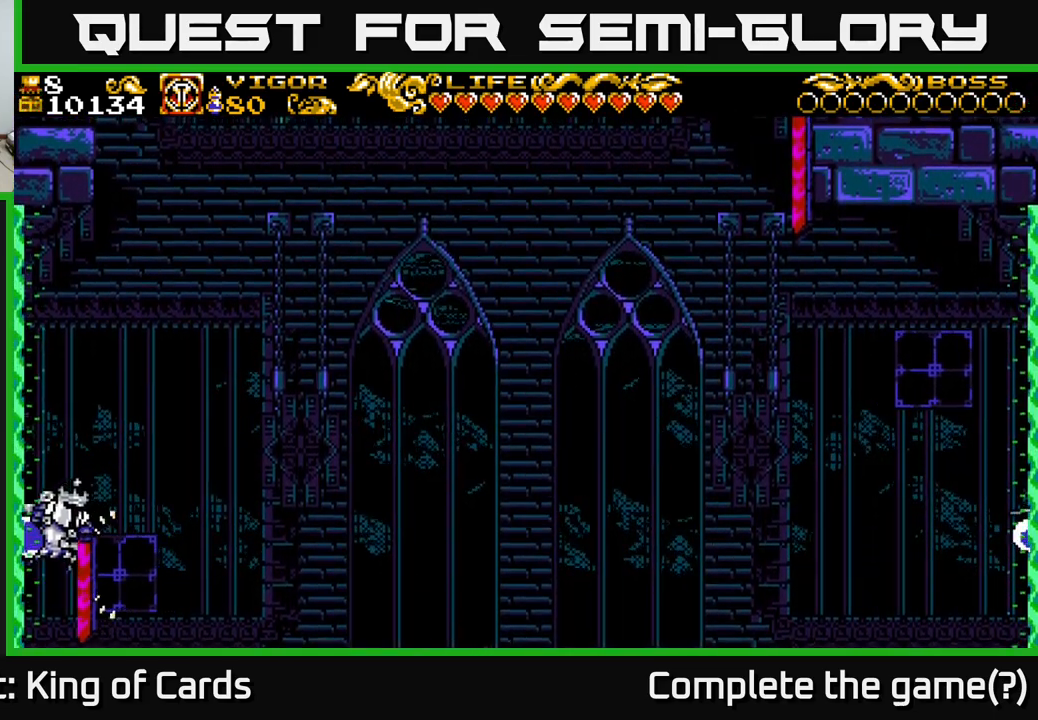
{"buttons": ["A", "X", "DPAD_UP"], "left_stick": "center", "right_stick": "center", "events": [[267, "DPAD_UP", "up"], [434, "A", "down"], [434, "DPAD_UP", "down"]]}
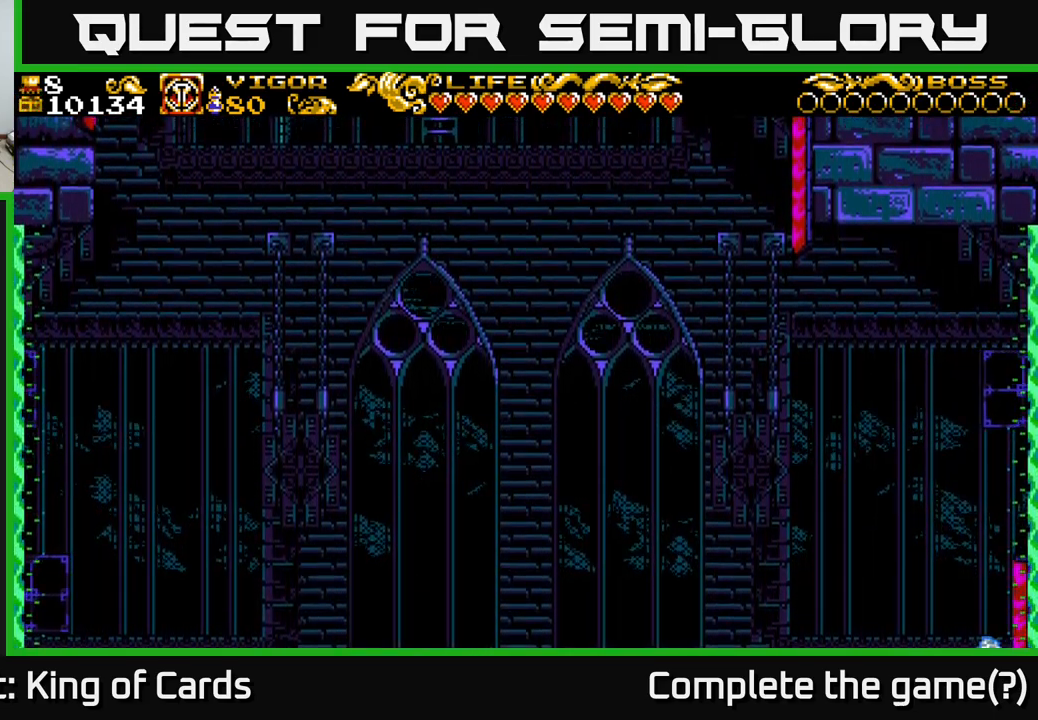
{"buttons": ["A", "DPAD_UP"], "left_stick": "center", "right_stick": "center", "events": [[250, "X", "up"]]}
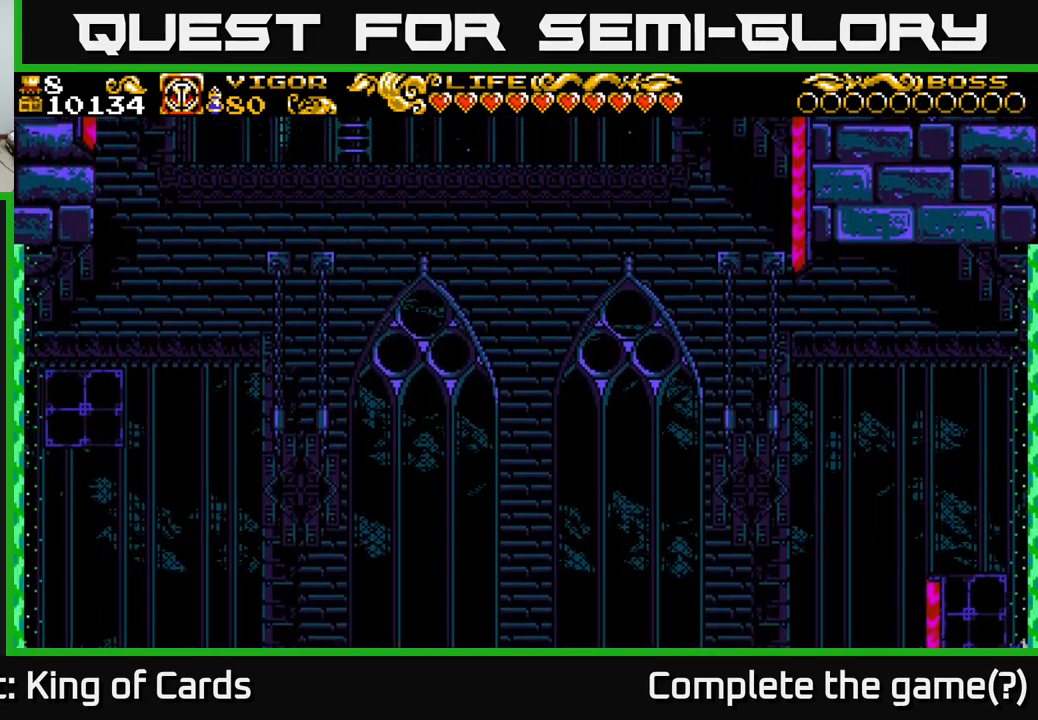
{"buttons": ["X", "DPAD_UP"], "left_stick": "center", "right_stick": "center", "events": [[284, "X", "down"], [334, "A", "up"]]}
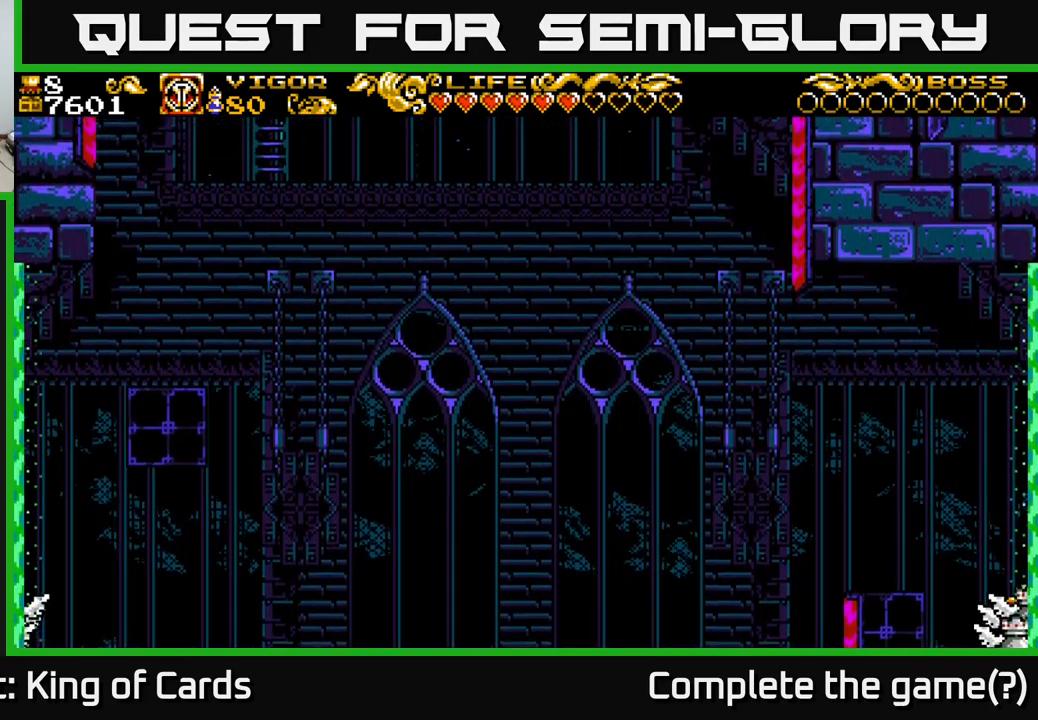
{"buttons": ["X"], "left_stick": "center", "right_stick": "center", "events": [[34, "DPAD_UP", "up"], [167, "DPAD_UP", "down"], [367, "DPAD_UP", "up"]]}
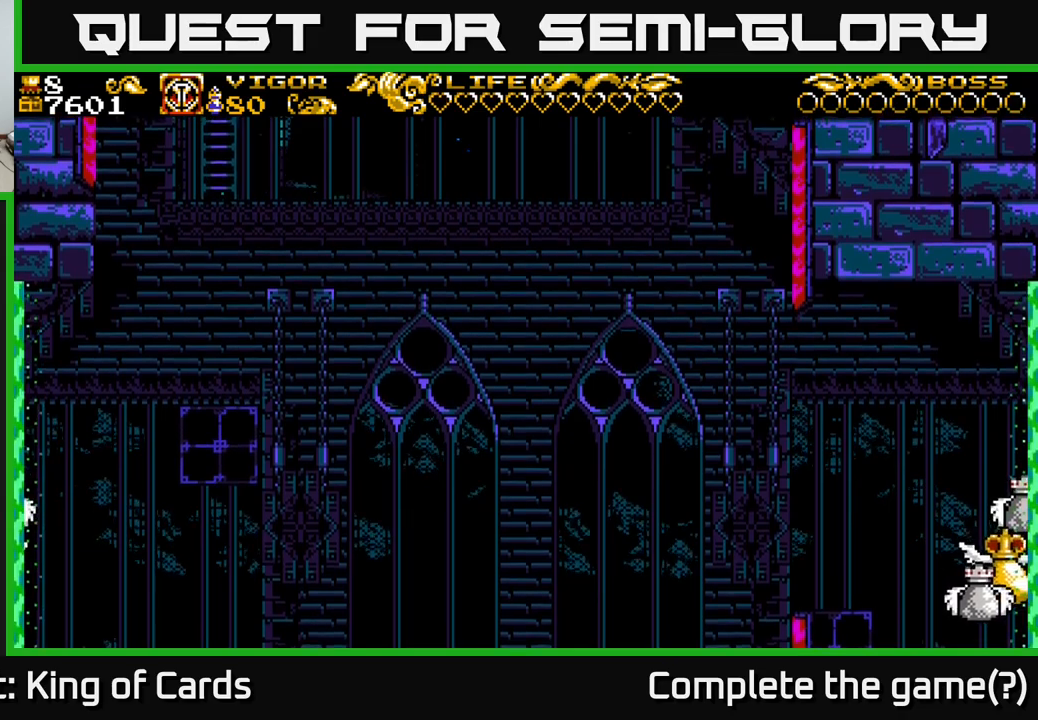
{"buttons": [], "left_stick": "center", "right_stick": "center", "events": [[17, "X", "up"]]}
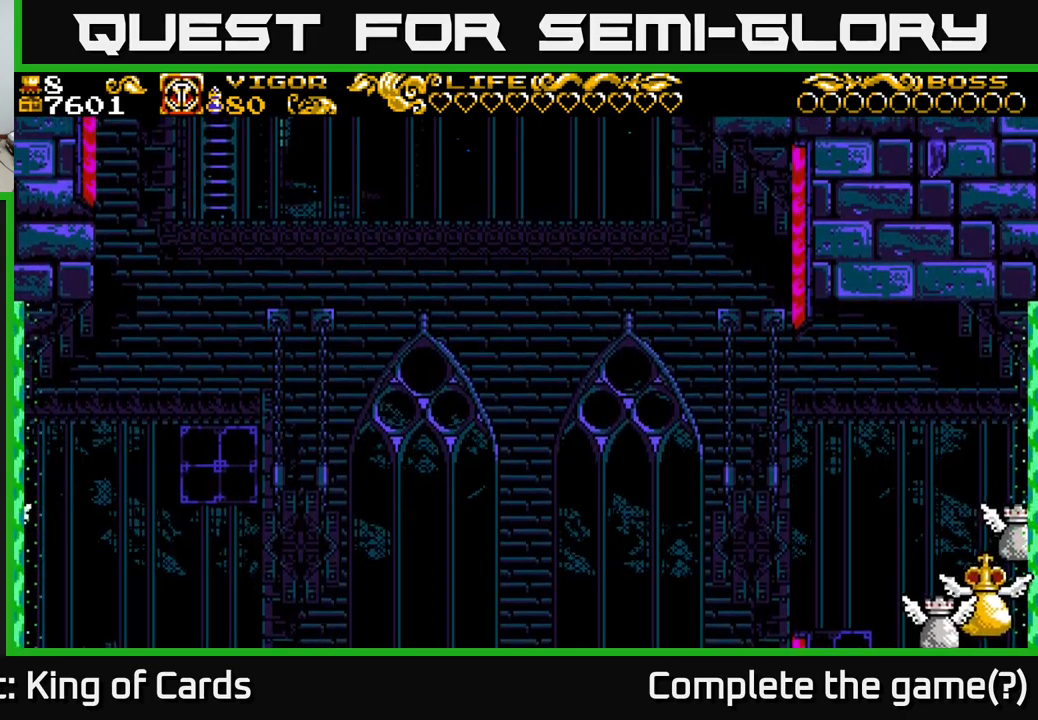
{"buttons": [], "left_stick": "center", "right_stick": "center", "events": []}
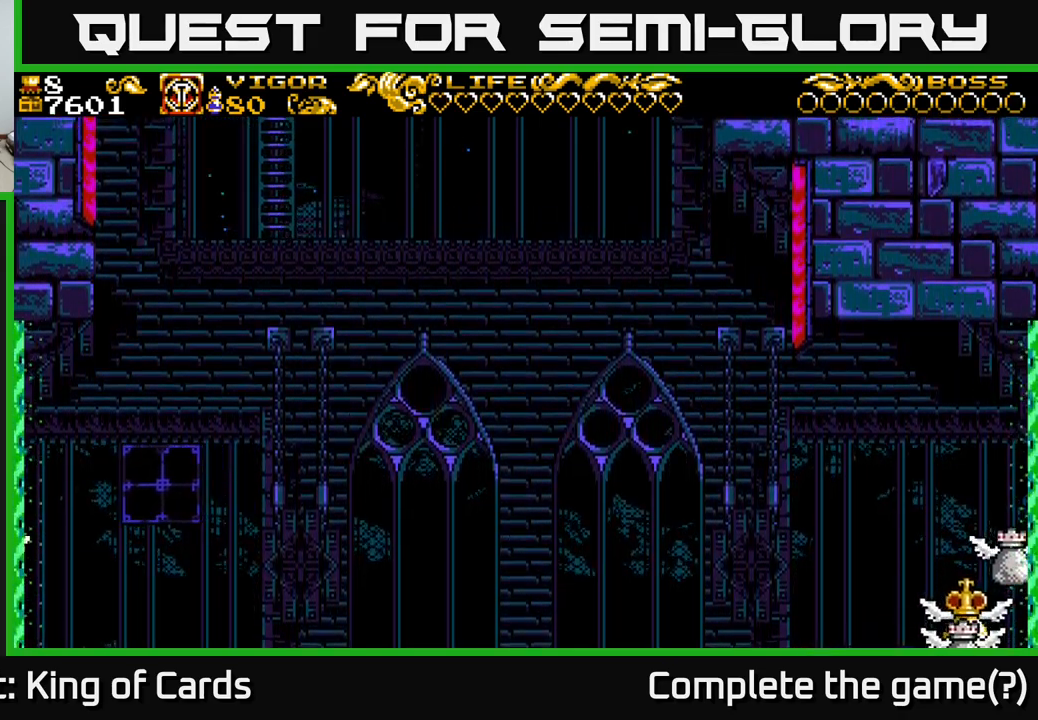
{"buttons": [], "left_stick": "center", "right_stick": "center", "events": []}
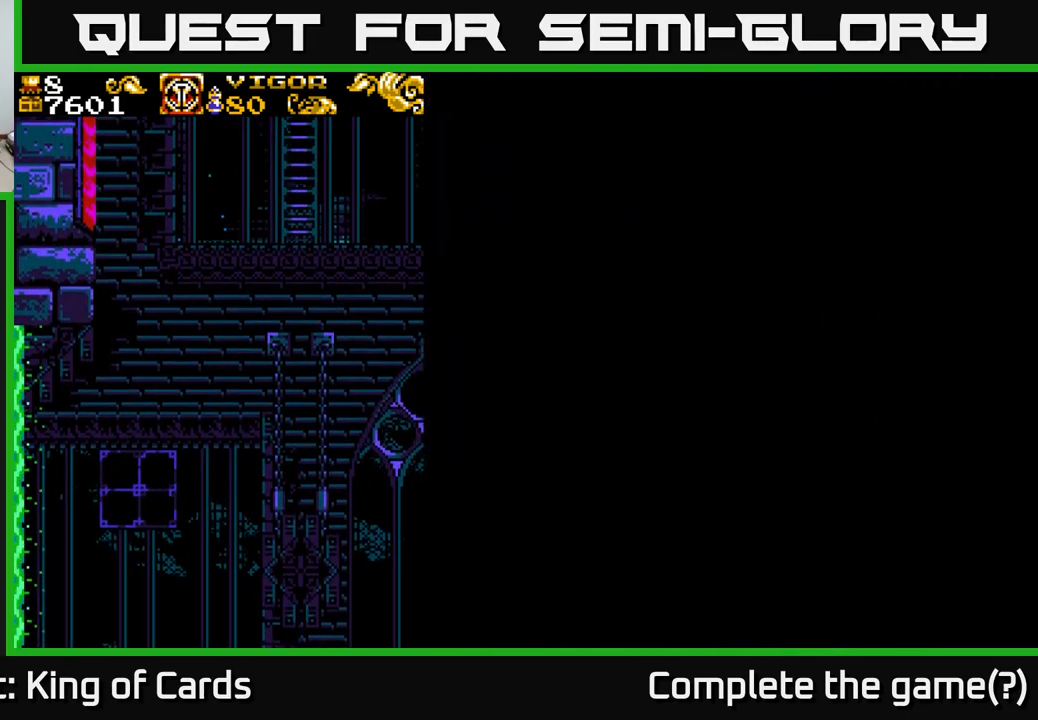
{"buttons": [], "left_stick": "center", "right_stick": "center", "events": []}
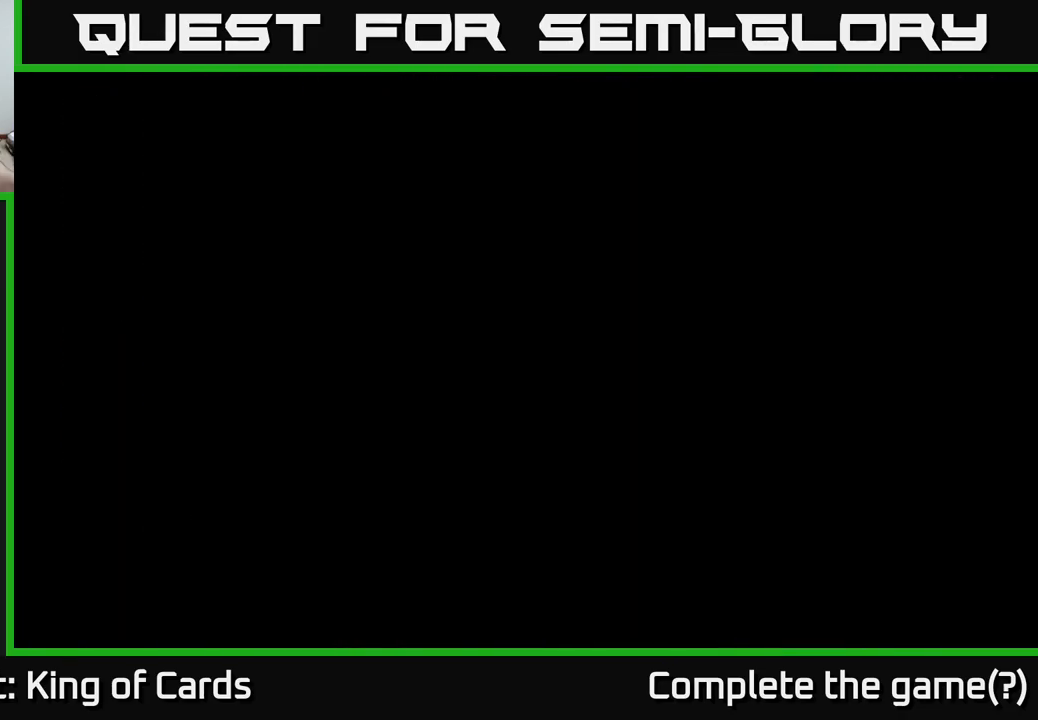
{"buttons": [], "left_stick": "center", "right_stick": "center", "events": []}
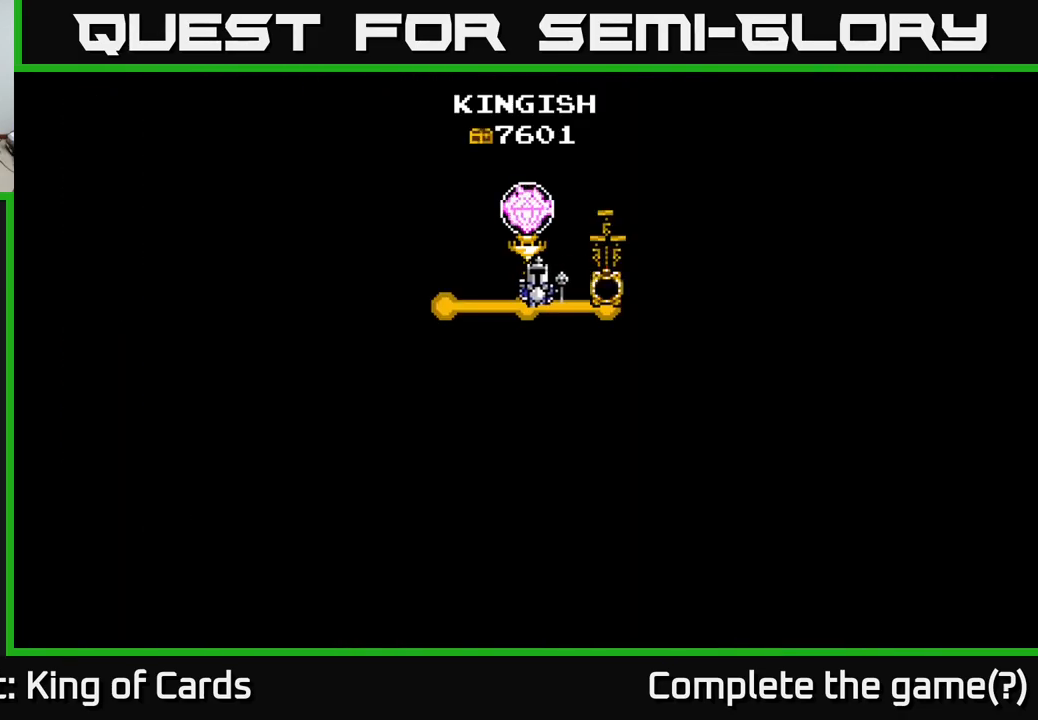
{"buttons": [], "left_stick": "center", "right_stick": "center", "events": []}
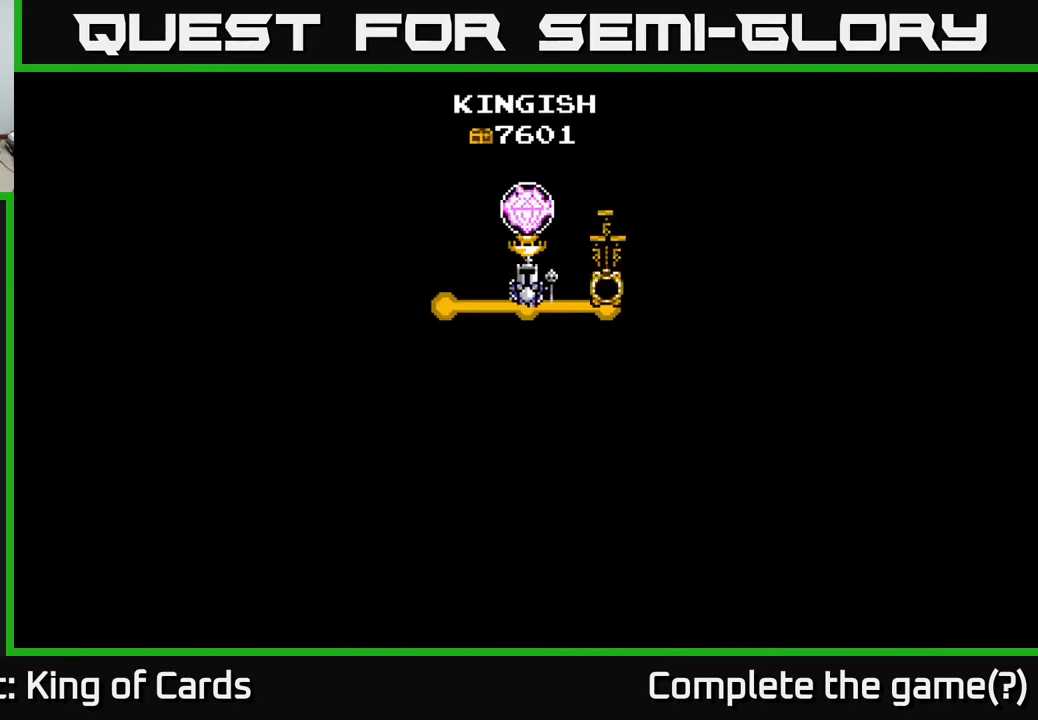
{"buttons": [], "left_stick": "center", "right_stick": "center", "events": []}
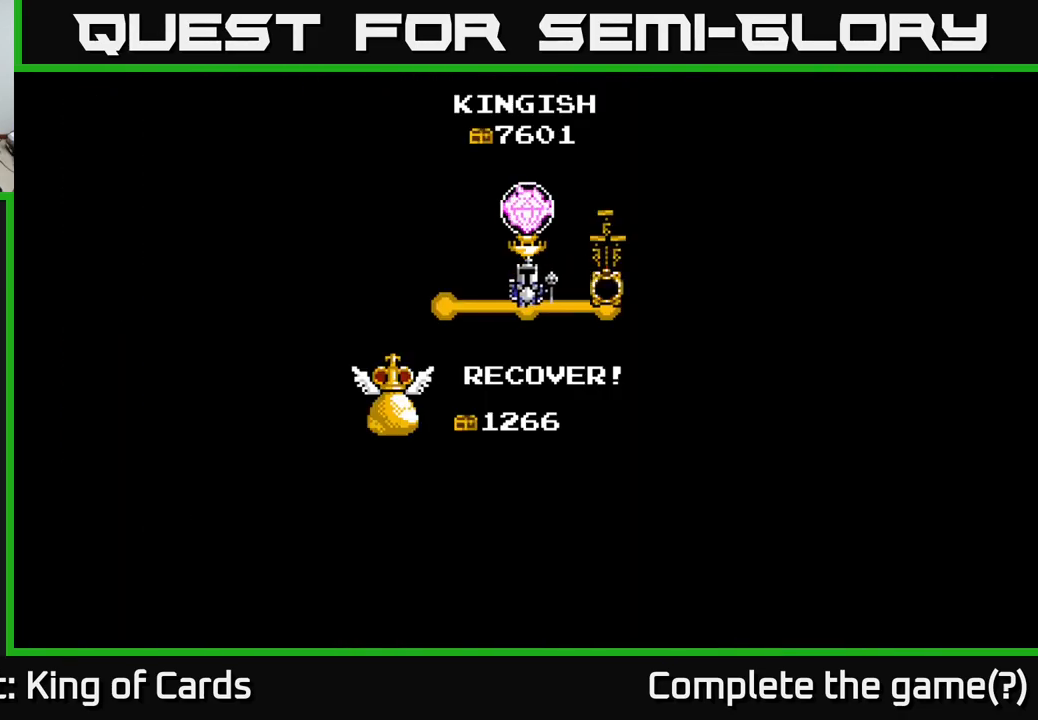
{"buttons": [], "left_stick": "center", "right_stick": "center", "events": []}
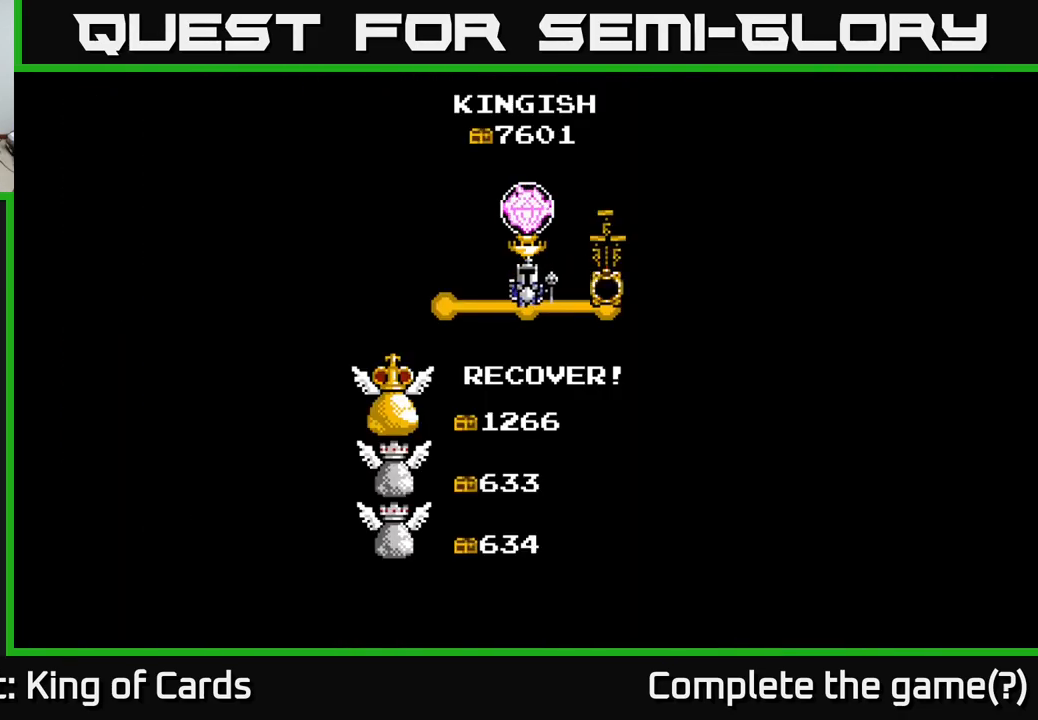
{"buttons": [], "left_stick": "center", "right_stick": "center", "events": []}
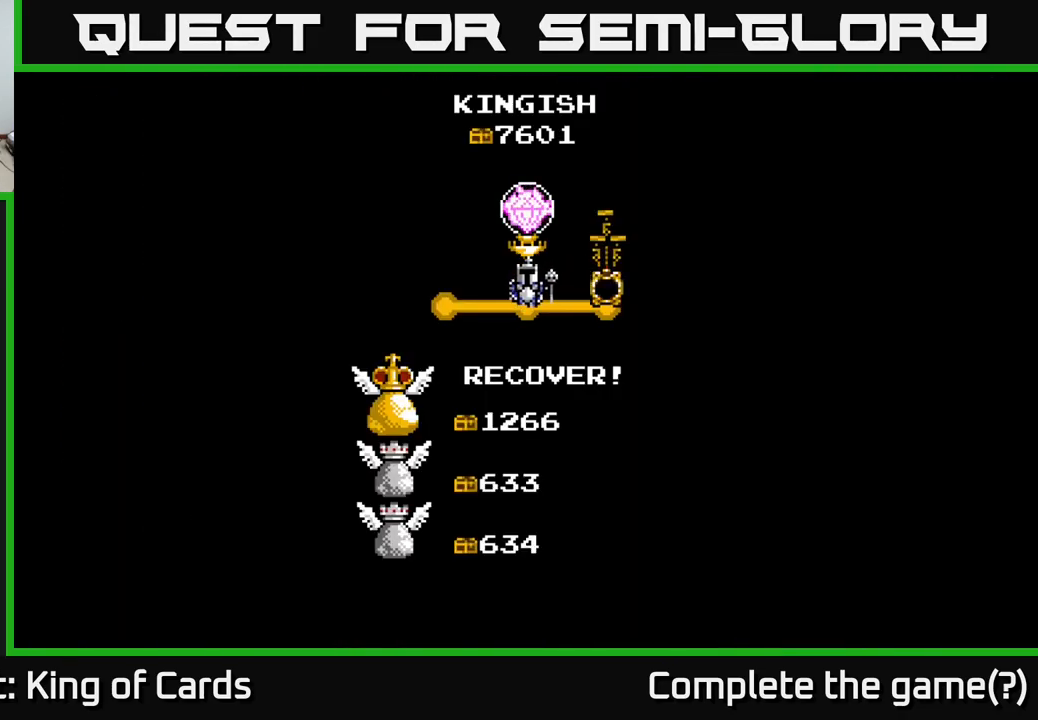
{"buttons": [], "left_stick": "center", "right_stick": "center", "events": []}